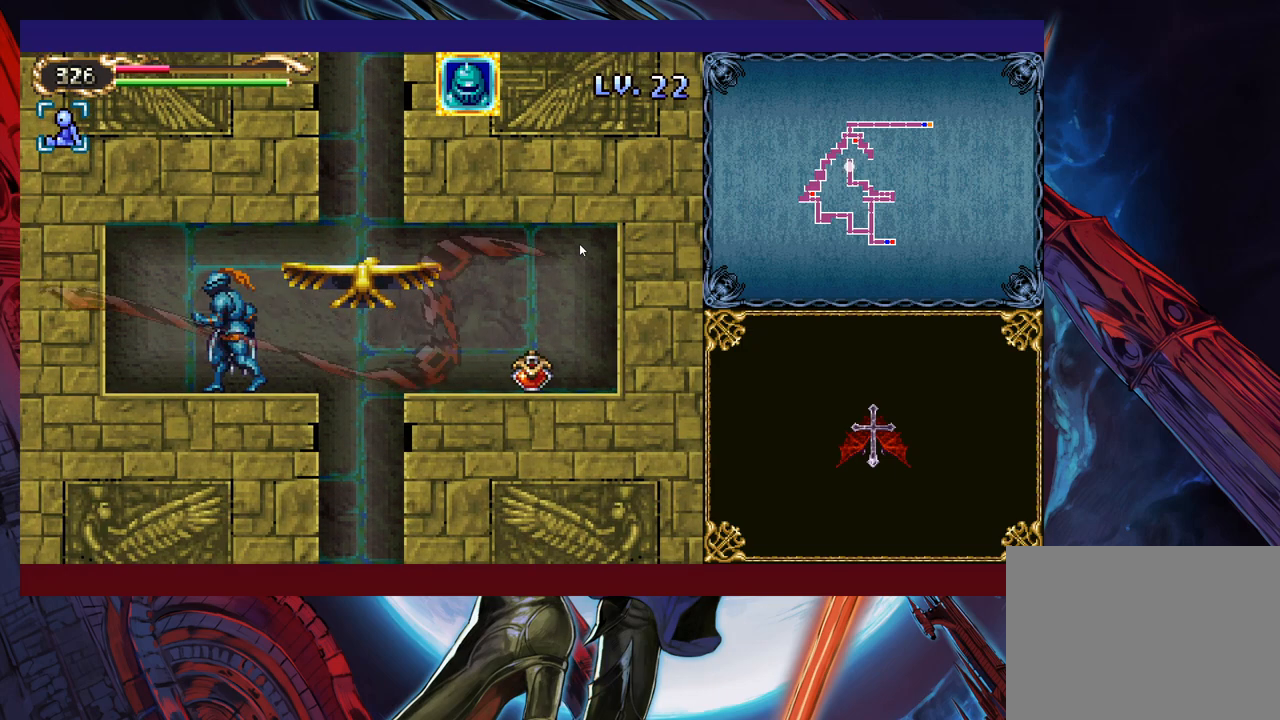
Gameplay with a controller (Xbox layout); each line is a JSON object with the inputs held at the frame after it. "events" lists button and stick changes between this image and that frame as [ms after this image, input, new state], when the widget could be followed in between. Not read: L2 R2 R3 right_stick.
{"buttons": ["B"], "left_stick": "right", "events": [[400, "B", "down"]]}
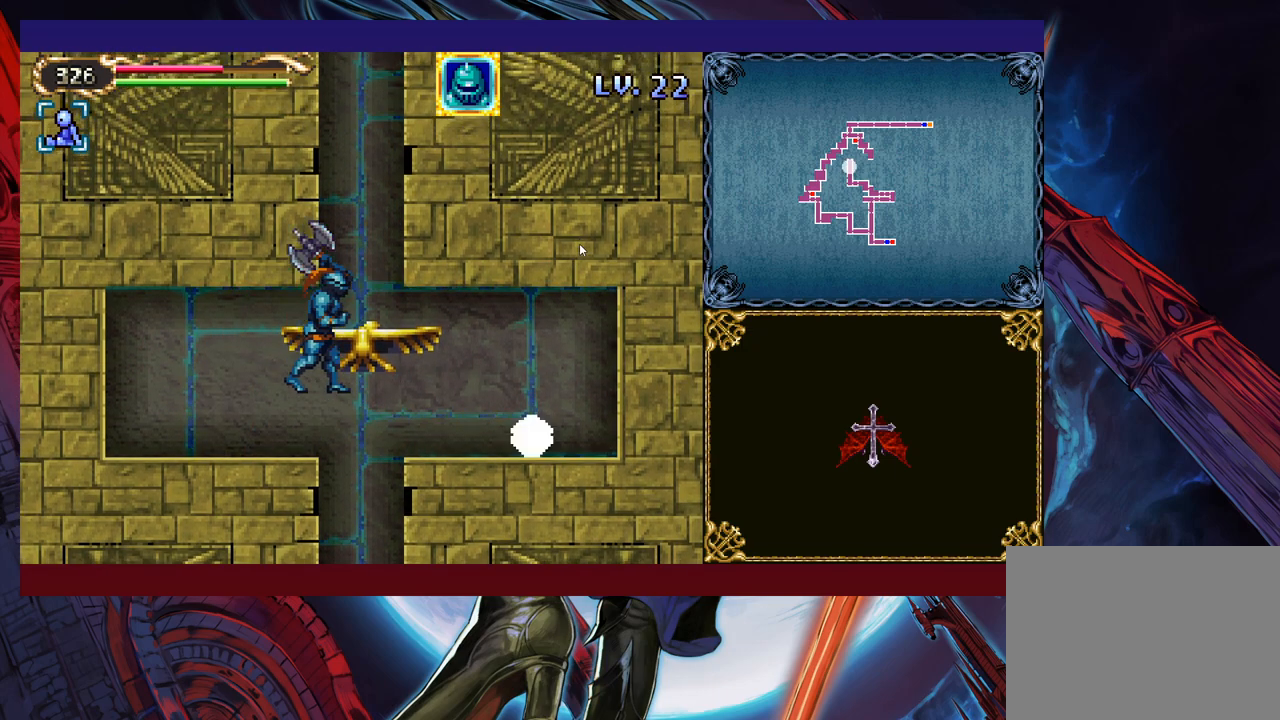
{"buttons": [], "left_stick": "right", "events": [[33, "B", "up"]]}
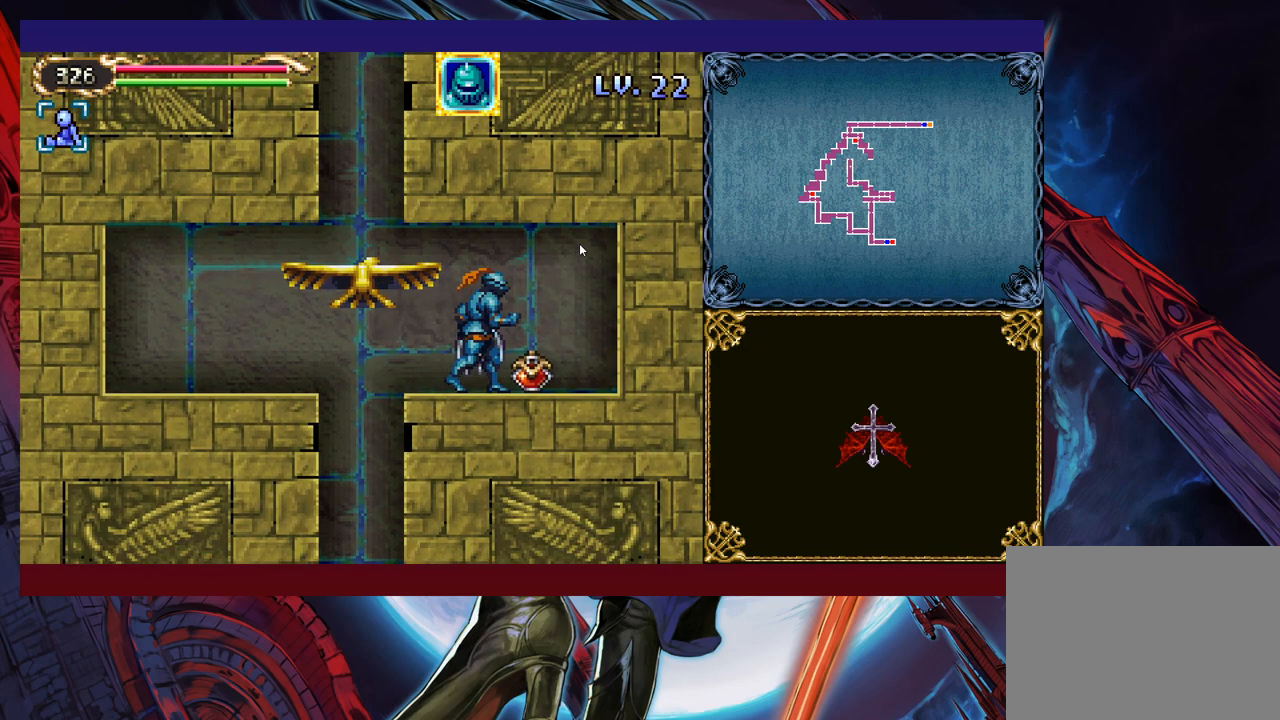
{"buttons": [], "left_stick": "left", "events": [[200, "left_stick", "center"], [400, "left_stick", "left"]]}
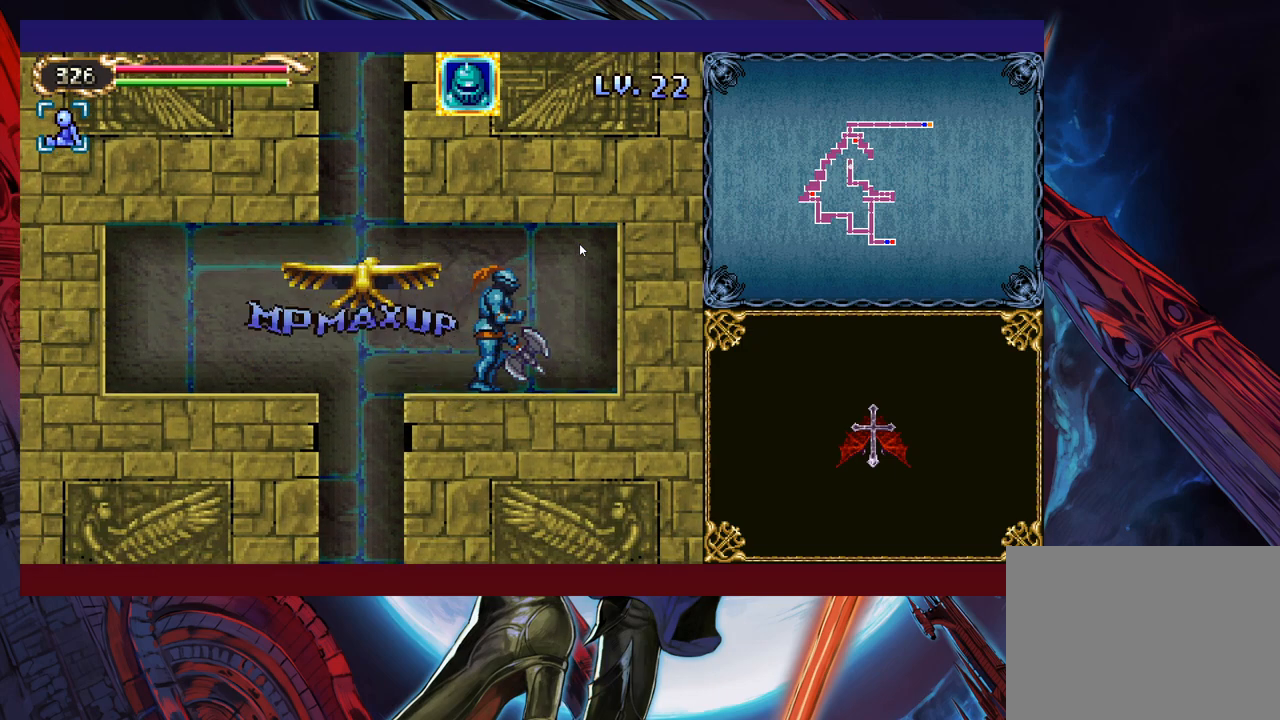
{"buttons": [], "left_stick": "left", "events": []}
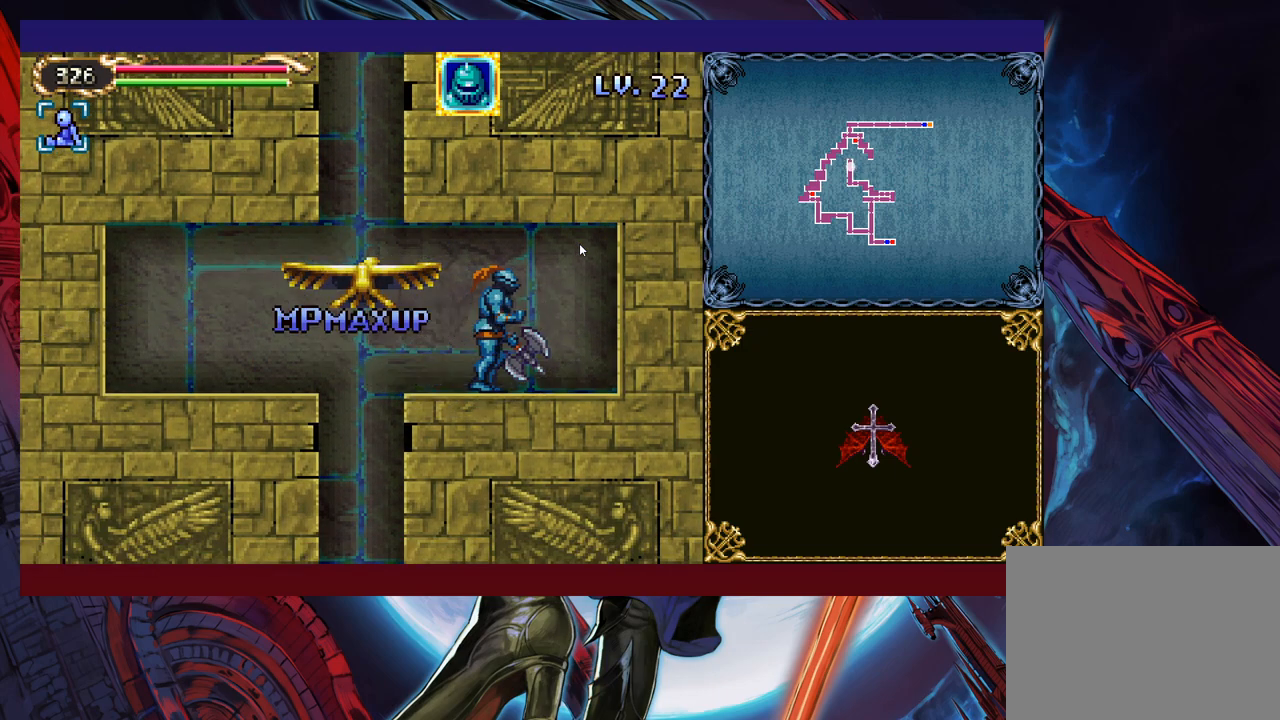
{"buttons": [], "left_stick": "left", "events": []}
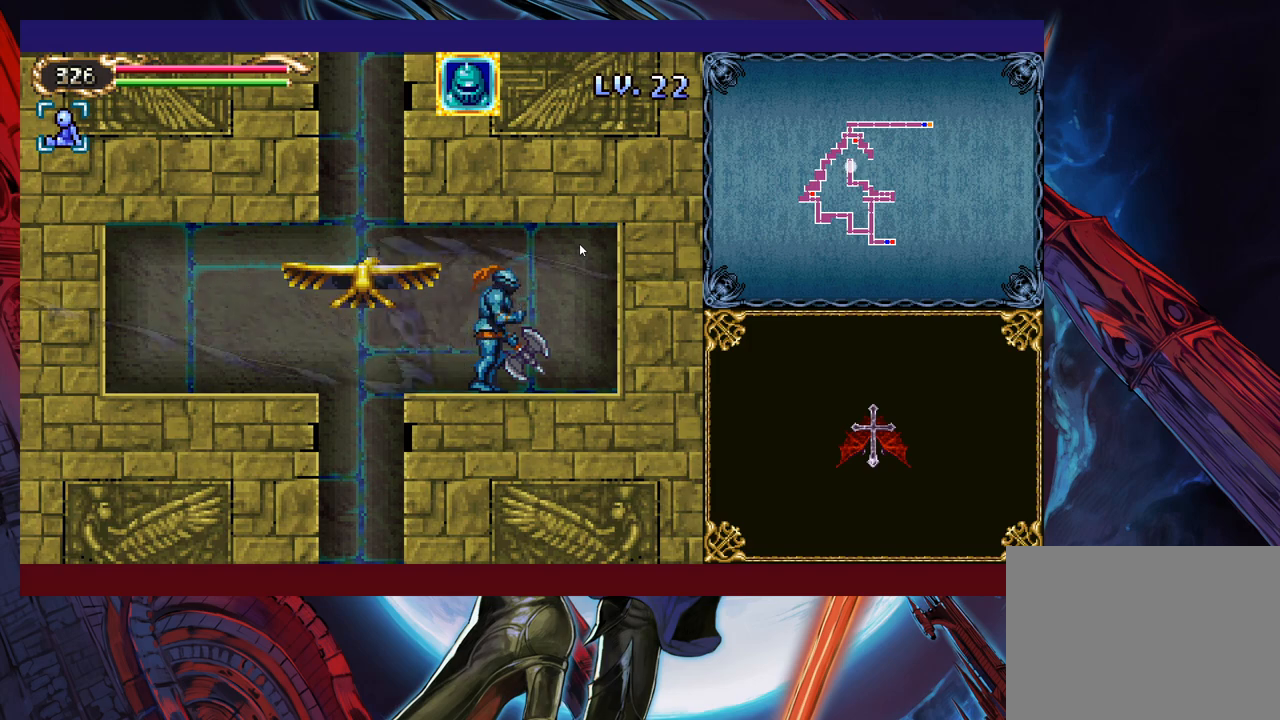
{"buttons": [], "left_stick": "left", "events": [[200, "SELECT", "down"], [300, "SELECT", "up"]]}
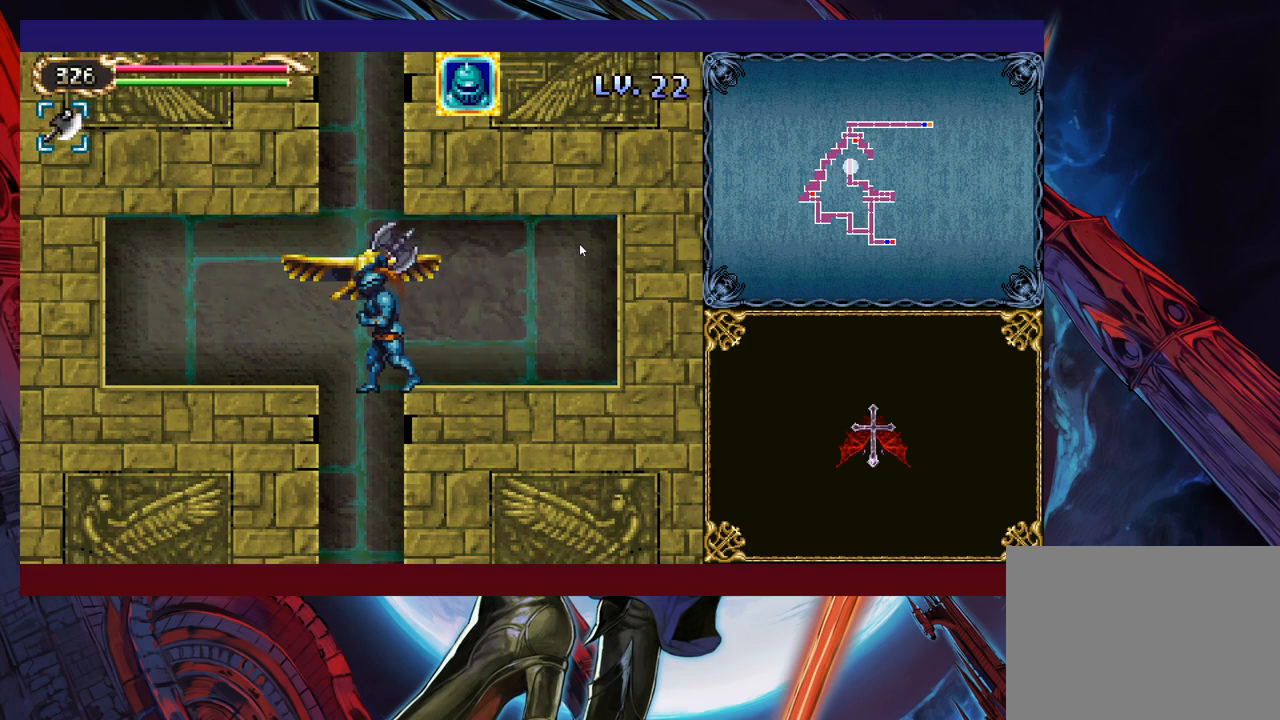
{"buttons": [], "left_stick": "down", "events": [[150, "left_stick", "center"], [450, "left_stick", "down"]]}
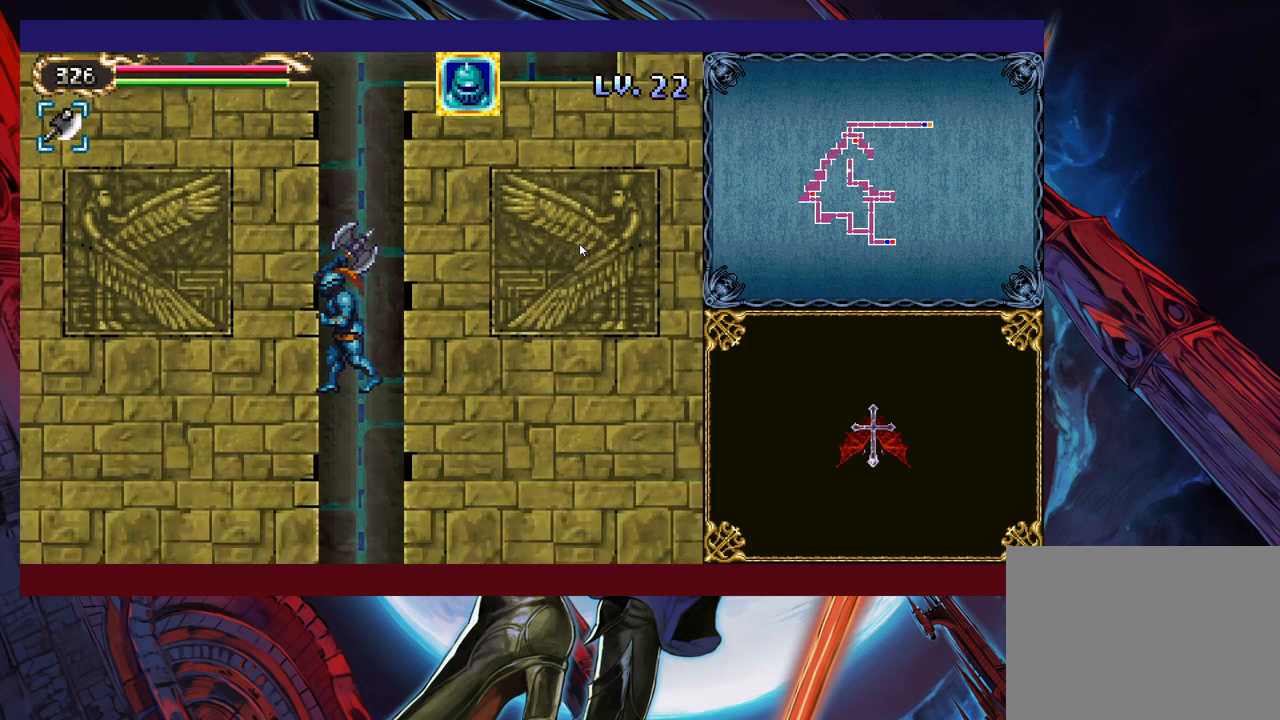
{"buttons": [], "left_stick": "down", "events": [[200, "B", "down"], [300, "B", "up"]]}
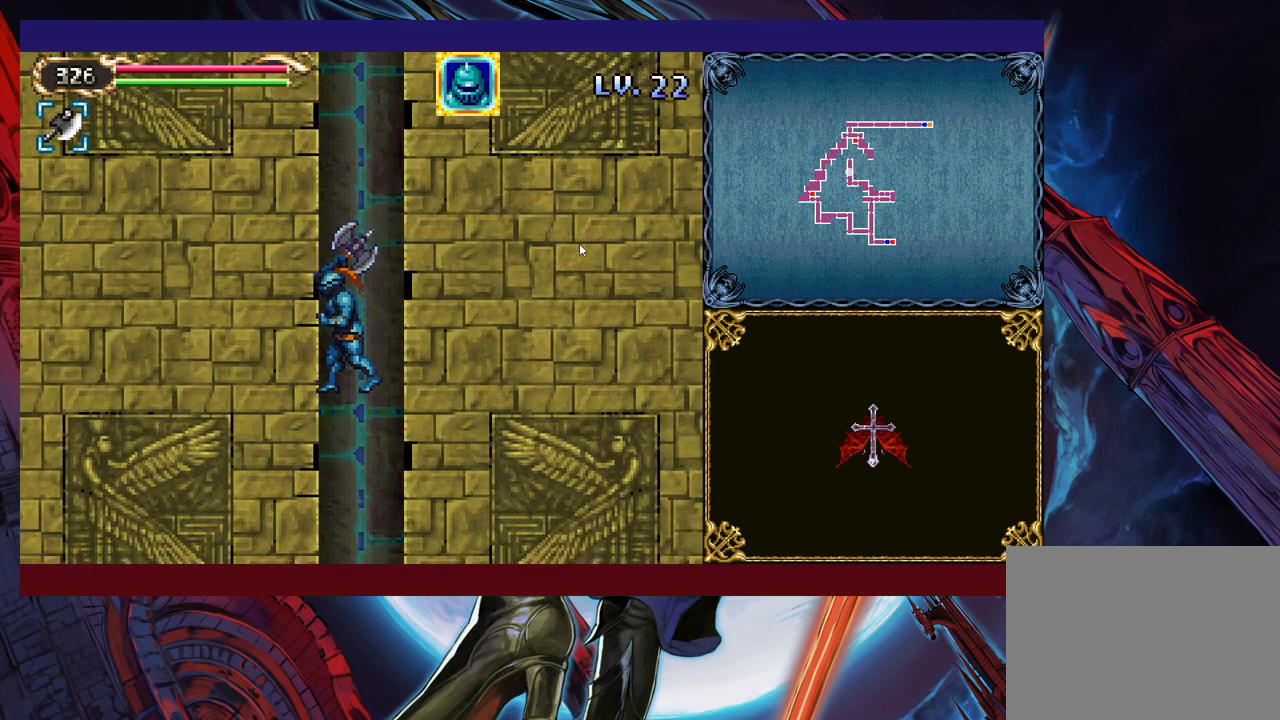
{"buttons": [], "left_stick": "down-left", "events": [[333, "left_stick", "down-left"]]}
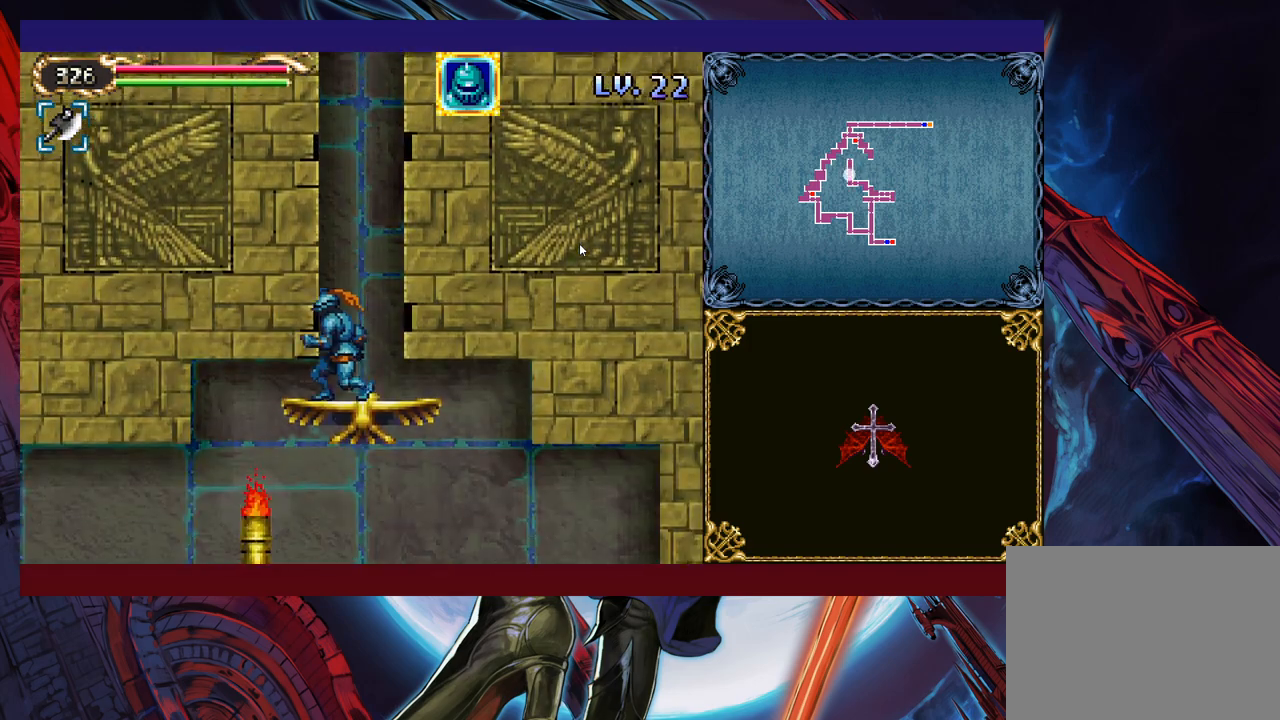
{"buttons": [], "left_stick": "left", "events": [[100, "B", "down"], [183, "B", "up"], [200, "left_stick", "left"]]}
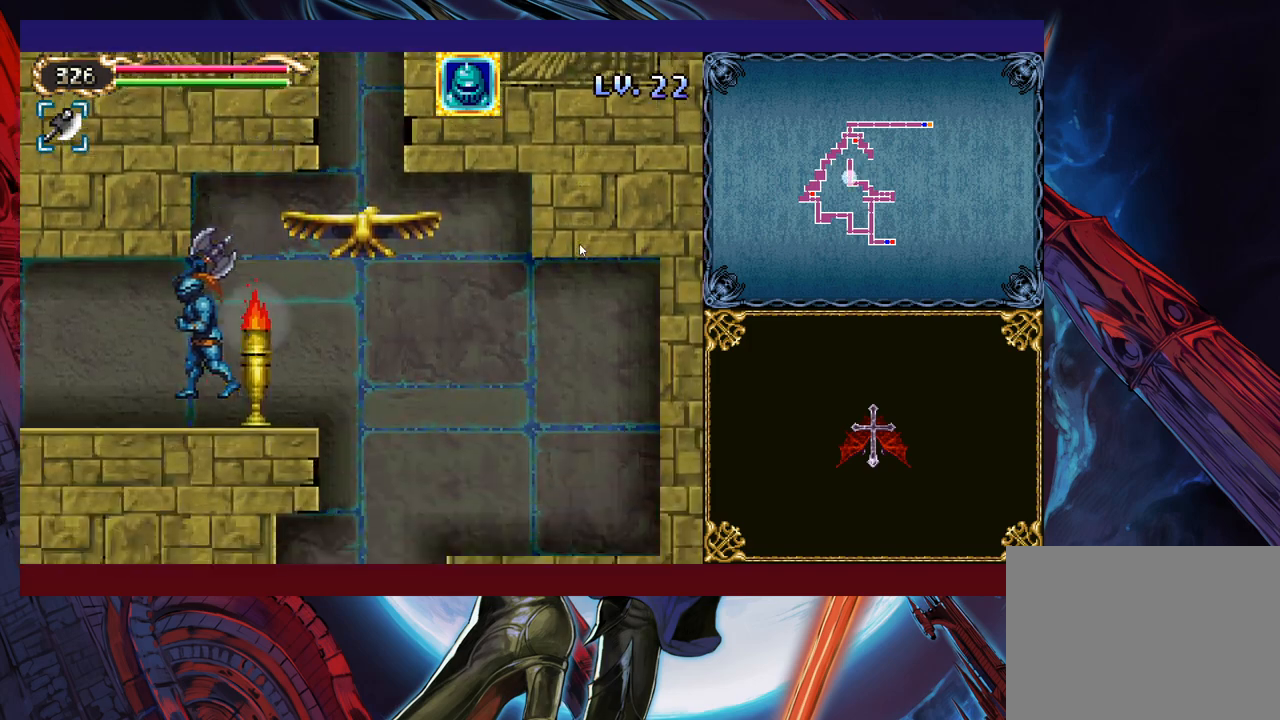
{"buttons": [], "left_stick": "left", "events": [[300, "Y", "down"], [300, "left_stick", "right"], [383, "B", "down"], [383, "Y", "up"], [400, "left_stick", "left"], [433, "B", "up"]]}
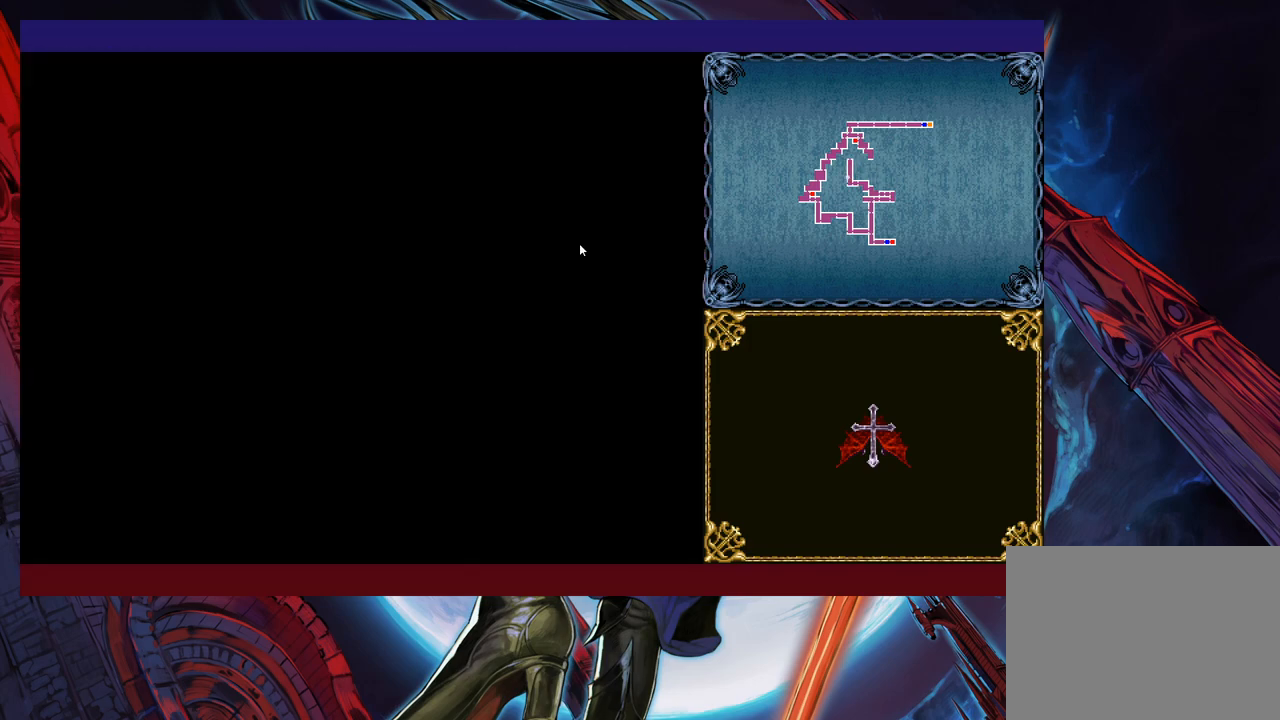
{"buttons": [], "left_stick": "left", "events": []}
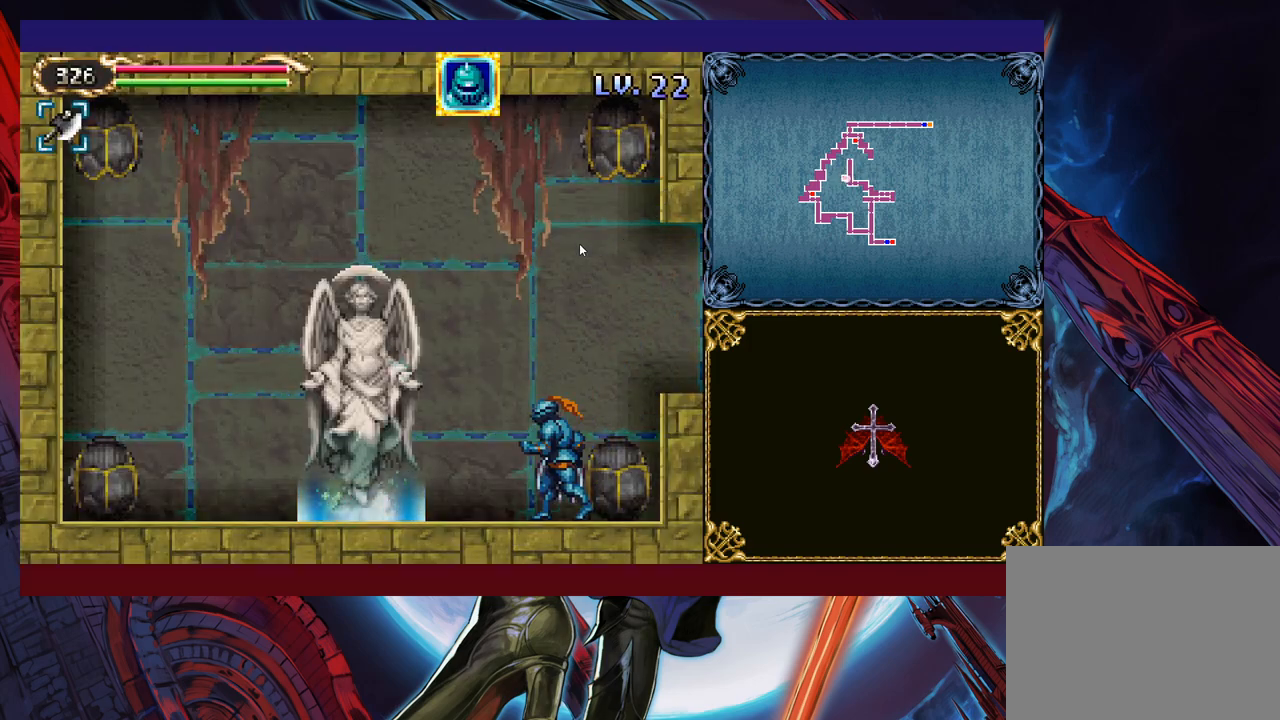
{"buttons": [], "left_stick": "center", "events": [[200, "left_stick", "down-right"], [283, "Y", "down"], [283, "left_stick", "center"], [350, "Y", "up"]]}
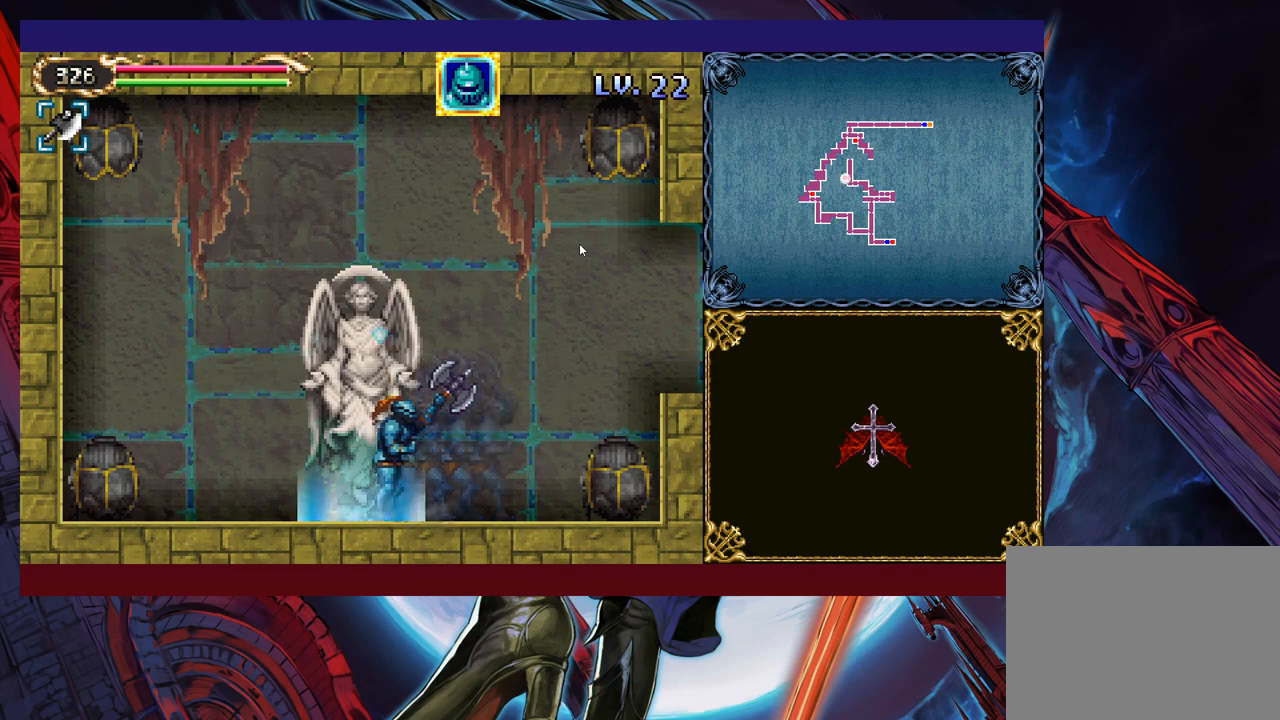
{"buttons": [], "left_stick": "center", "events": [[100, "left_stick", "up"], [183, "left_stick", "center"]]}
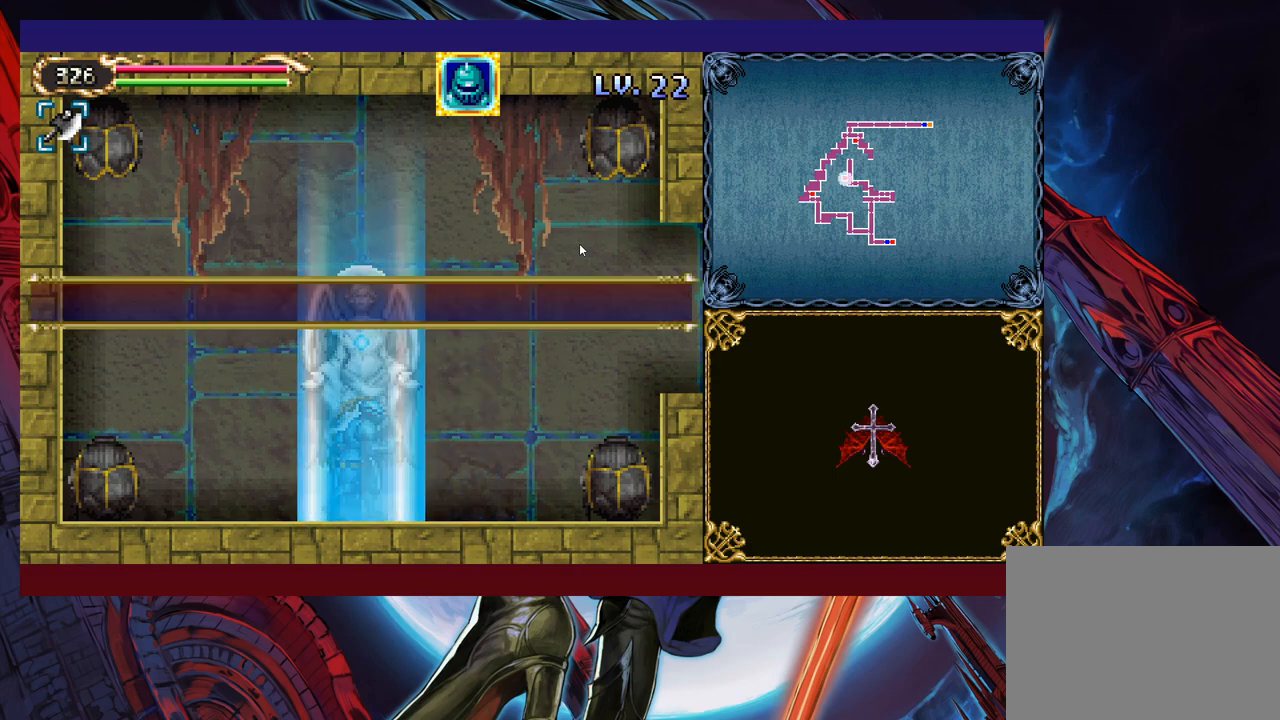
{"buttons": [], "left_stick": "center", "events": [[250, "left_stick", "left"], [333, "A", "down"], [350, "A", "up"], [350, "left_stick", "center"]]}
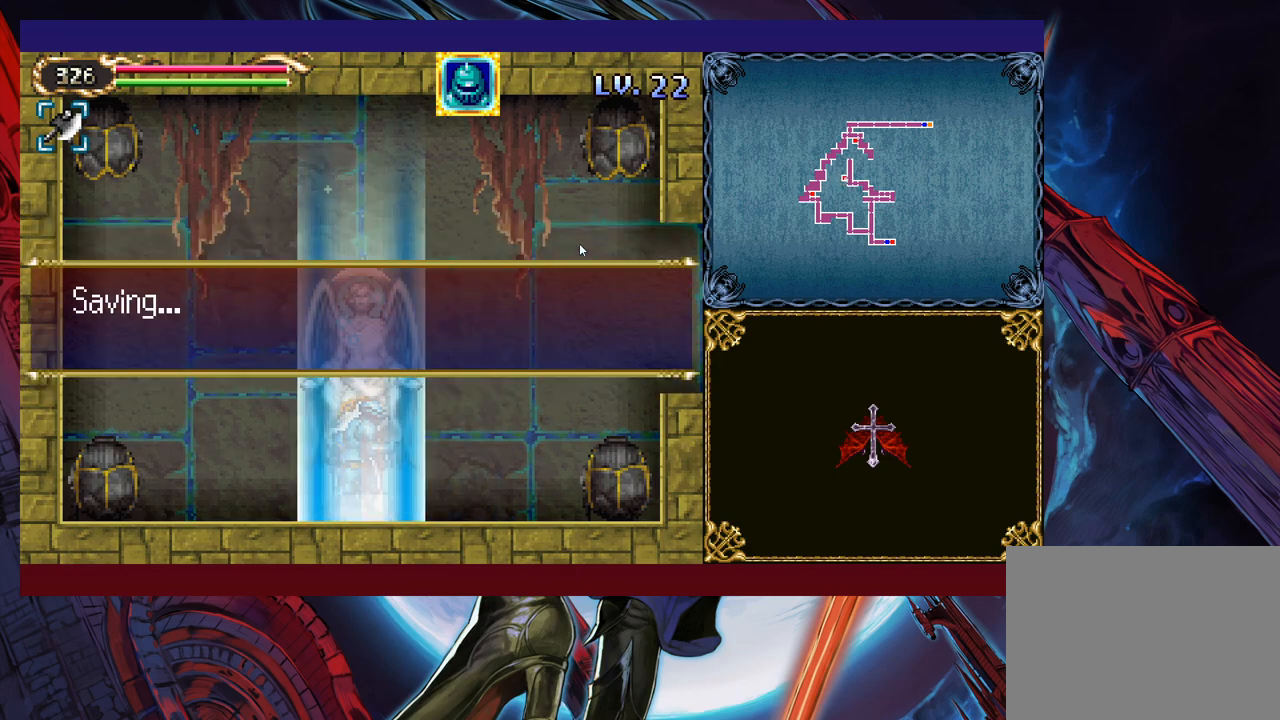
{"buttons": [], "left_stick": "center", "events": [[300, "A", "down"], [333, "A", "up"]]}
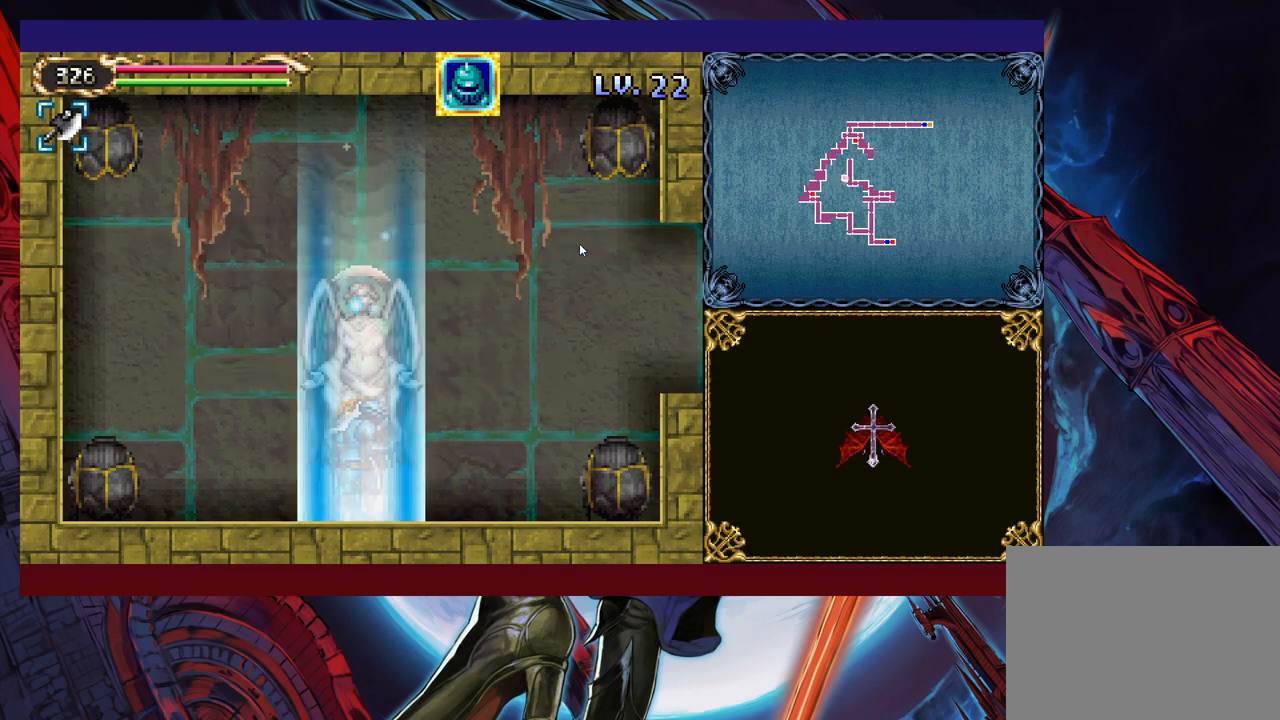
{"buttons": [], "left_stick": "center", "events": []}
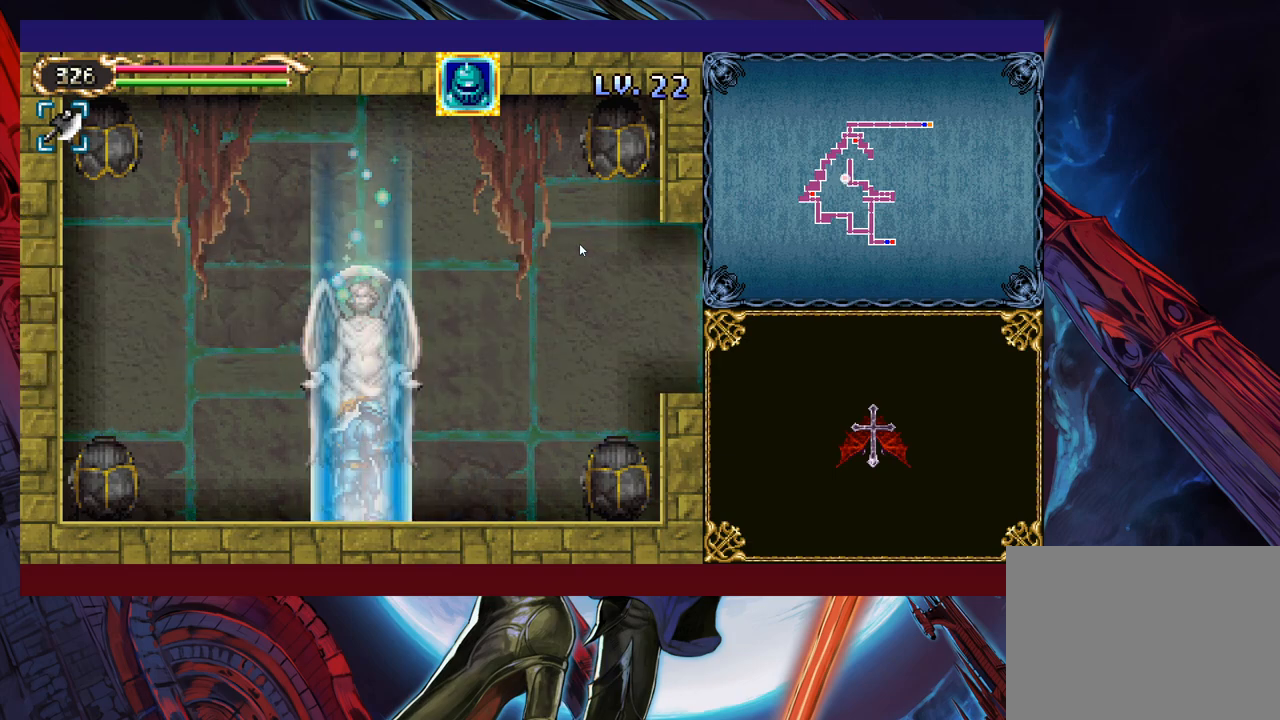
{"buttons": [], "left_stick": "center", "events": []}
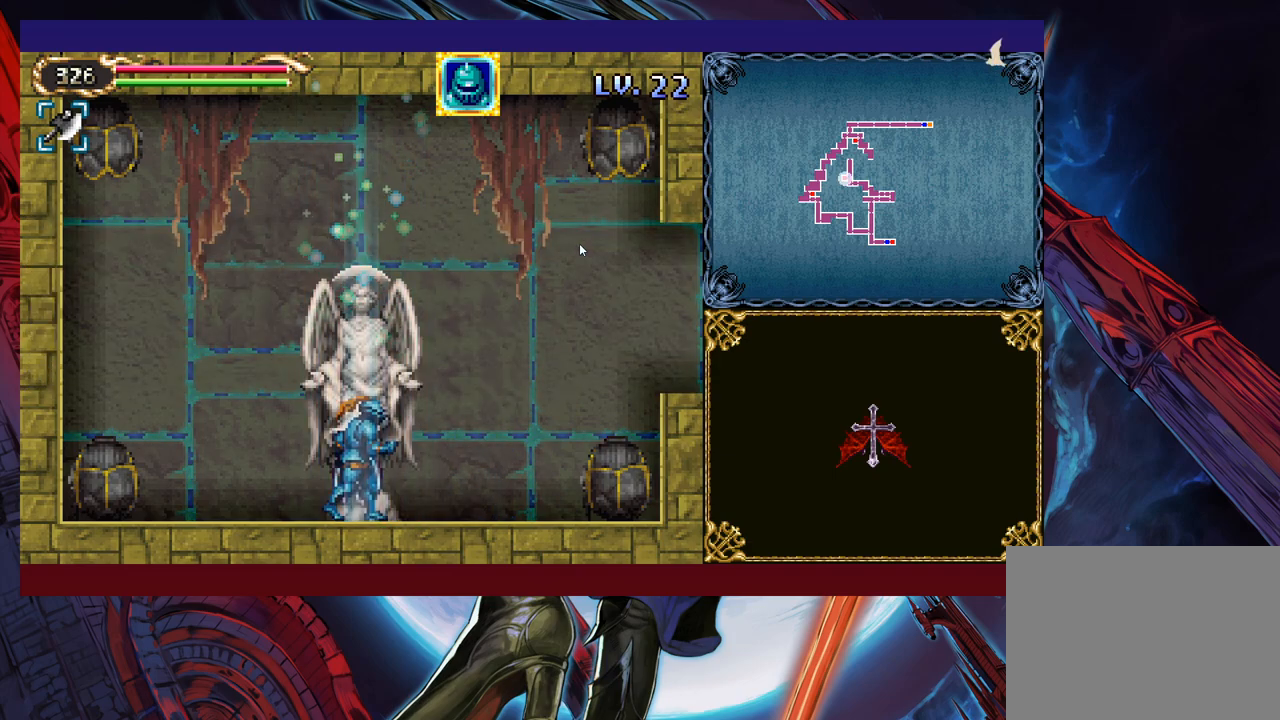
{"buttons": [], "left_stick": "right", "events": [[300, "left_stick", "left"], [350, "Y", "down"], [400, "Y", "up"], [433, "B", "down"], [450, "B", "up"], [450, "left_stick", "right"]]}
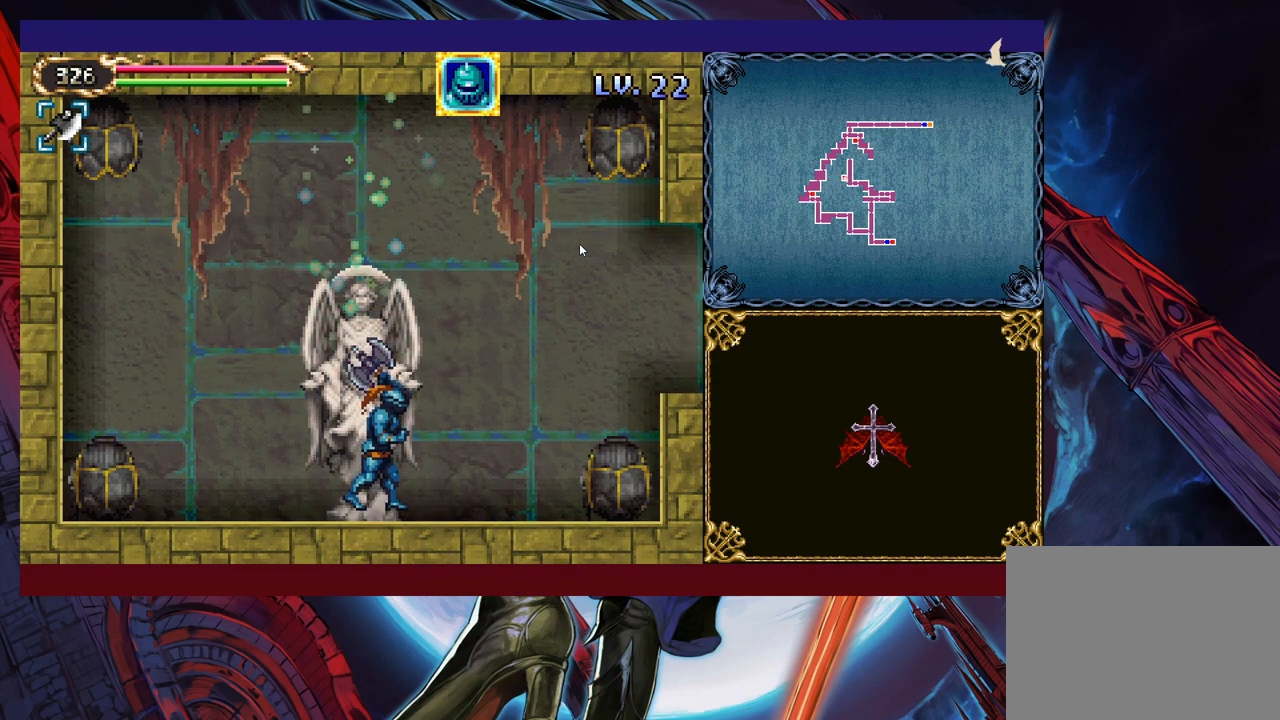
{"buttons": ["B"], "left_stick": "right", "events": [[183, "left_stick", "left"], [200, "Y", "down"], [250, "B", "down"], [250, "Y", "up"], [250, "left_stick", "right"]]}
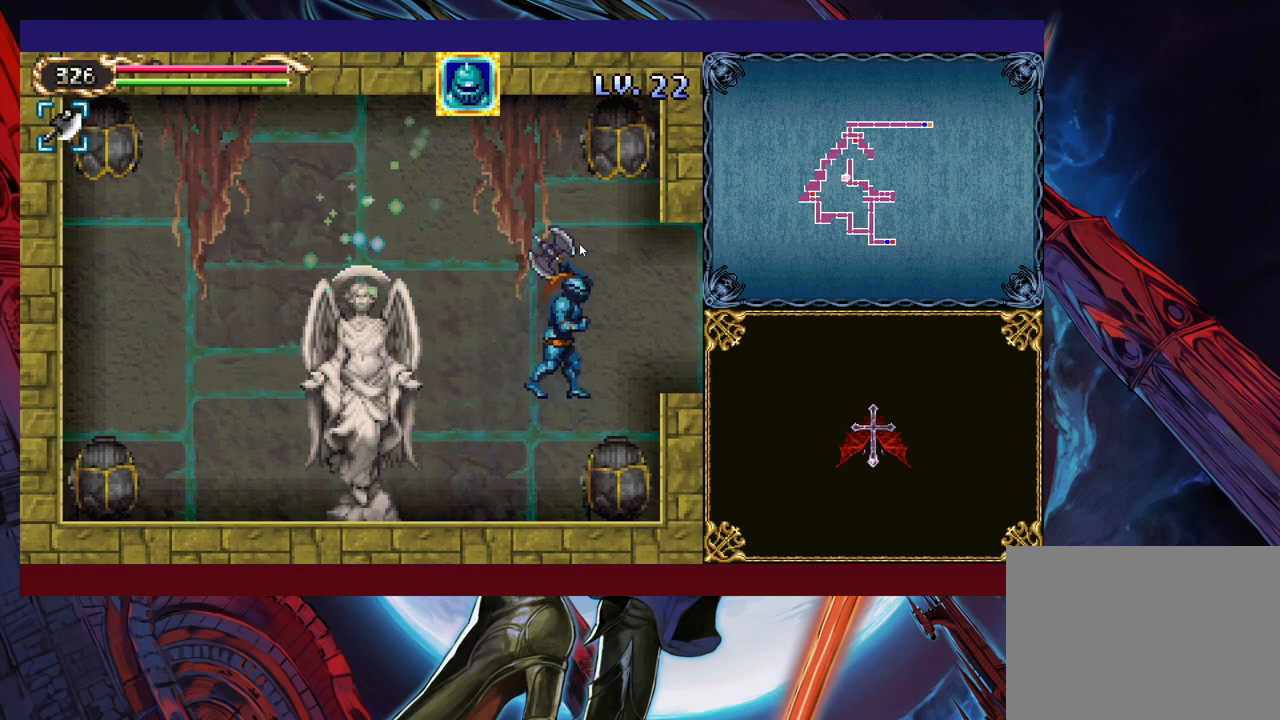
{"buttons": [], "left_stick": "right", "events": [[183, "B", "up"], [333, "left_stick", "left"], [350, "Y", "down"], [400, "B", "down"], [400, "Y", "up"], [400, "left_stick", "center"], [450, "B", "up"], [450, "left_stick", "right"]]}
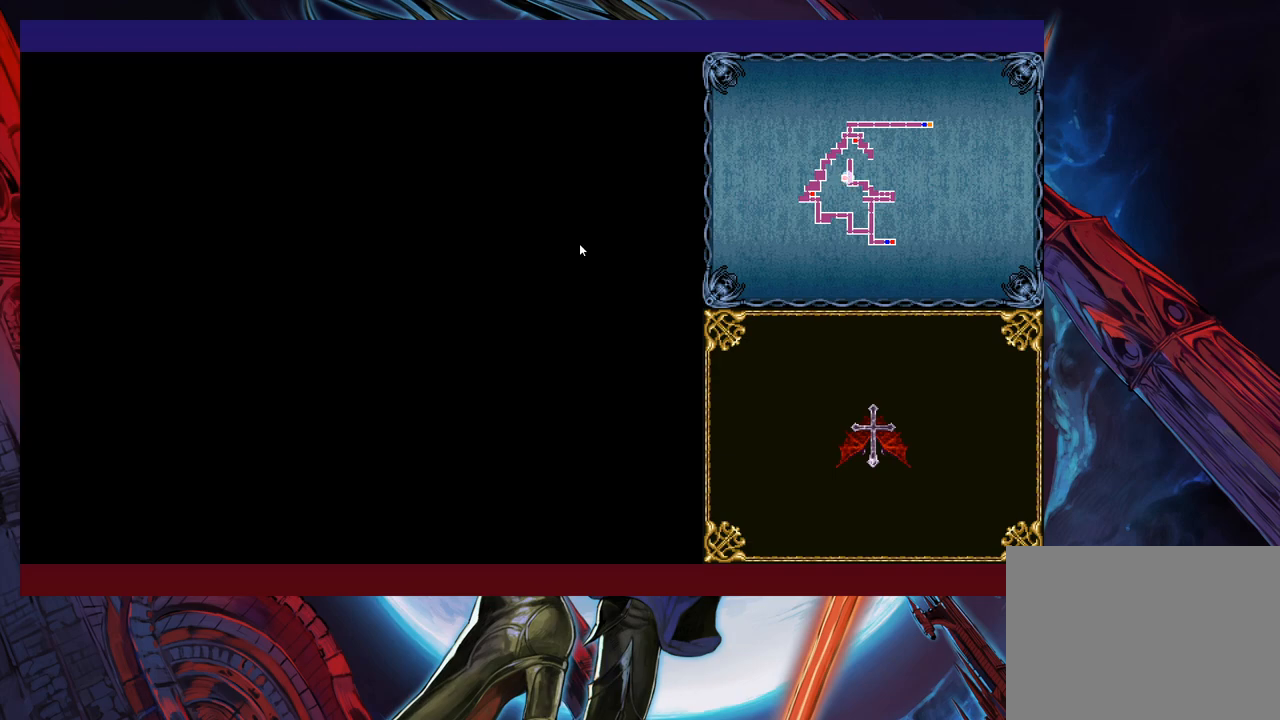
{"buttons": [], "left_stick": "right", "events": [[300, "left_stick", "left"], [350, "Y", "down"], [400, "B", "down"], [400, "Y", "up"], [433, "B", "up"], [433, "left_stick", "right"]]}
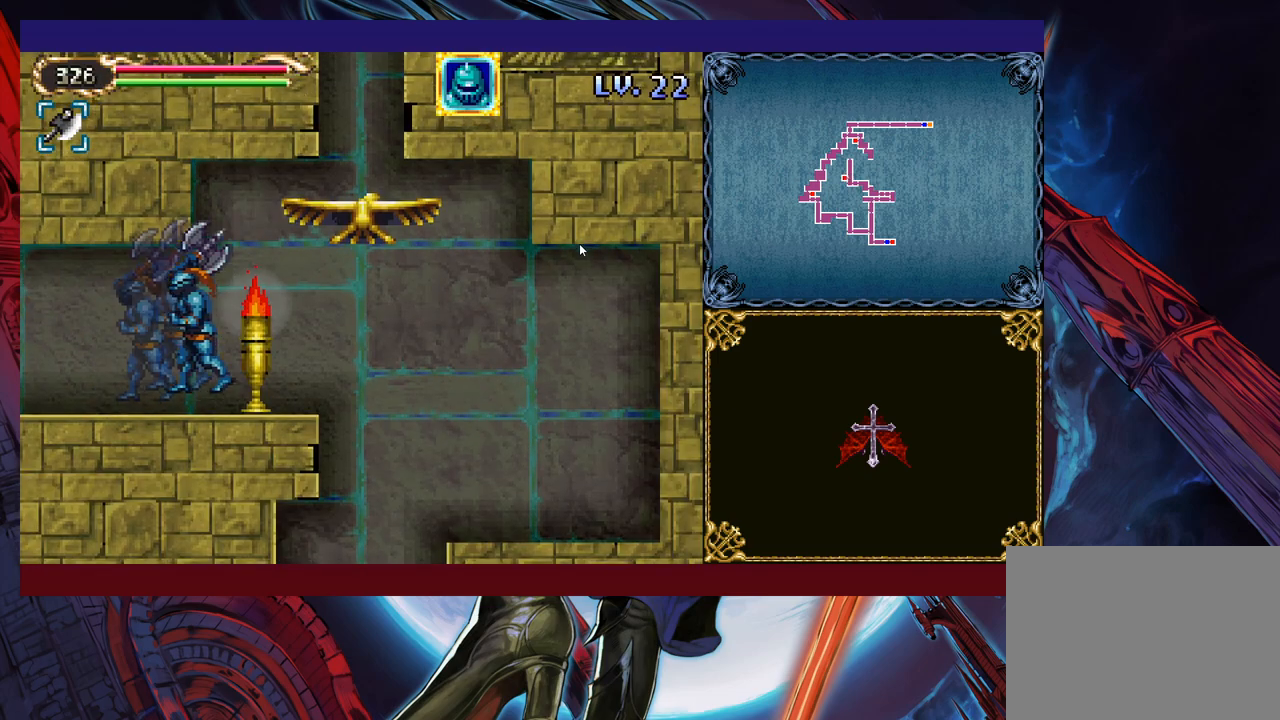
{"buttons": [], "left_stick": "right", "events": [[150, "left_stick", "left"], [200, "Y", "down"], [233, "B", "down"], [233, "Y", "up"], [233, "left_stick", "right"], [250, "B", "up"]]}
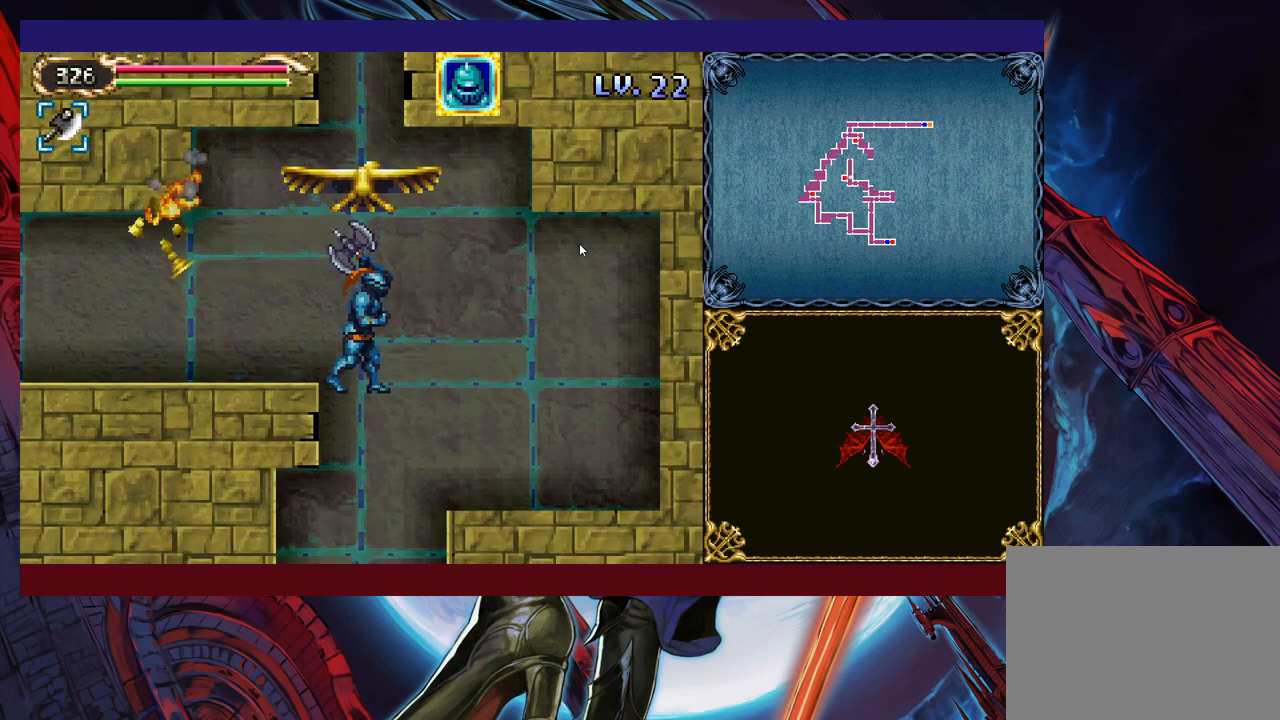
{"buttons": [], "left_stick": "down-left", "events": [[150, "left_stick", "left"], [350, "left_stick", "down-left"], [433, "B", "down"], [500, "B", "up"]]}
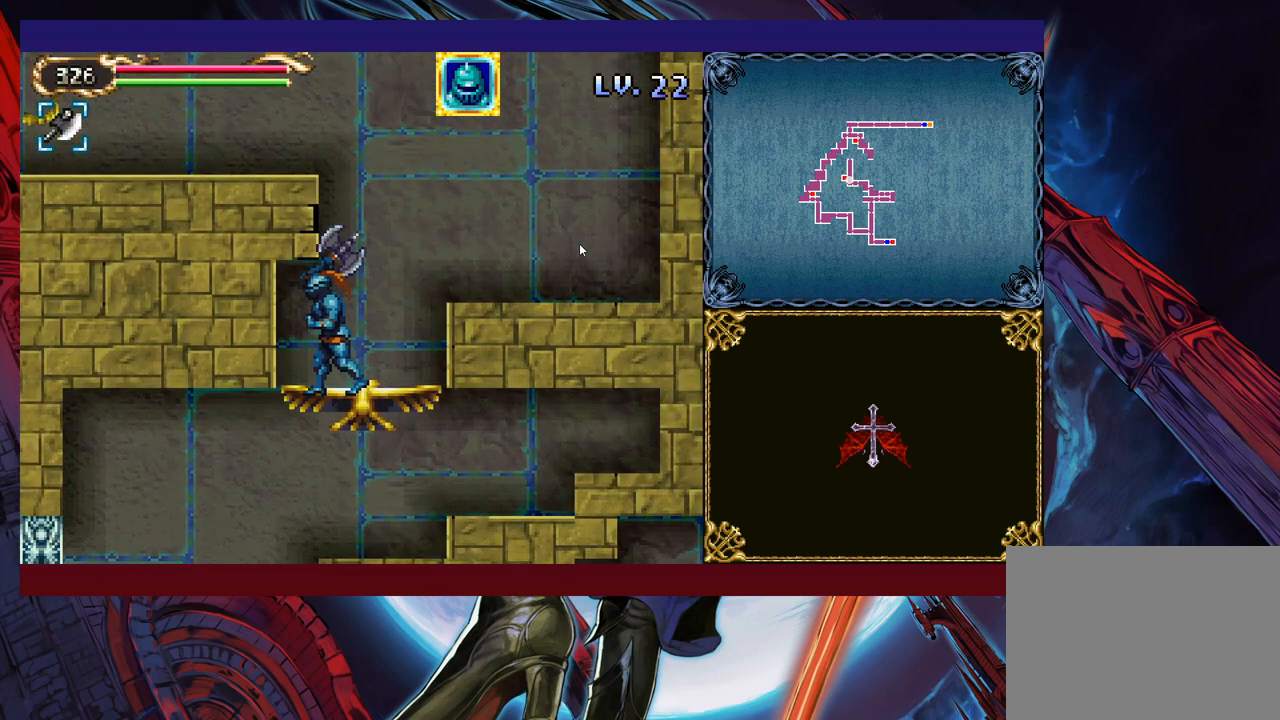
{"buttons": ["B"], "left_stick": "down-left", "events": [[500, "B", "down"]]}
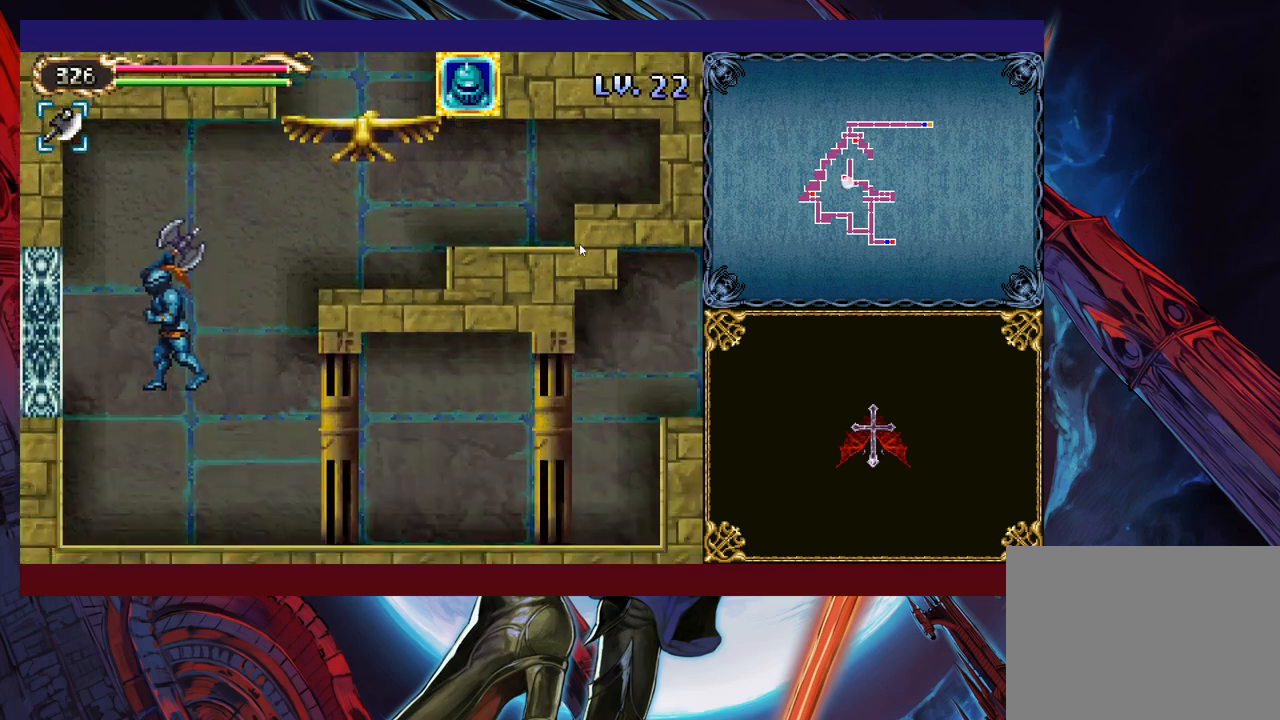
{"buttons": [], "left_stick": "right", "events": [[83, "B", "up"], [150, "X", "down"], [250, "X", "up"], [400, "left_stick", "center"], [450, "left_stick", "right"]]}
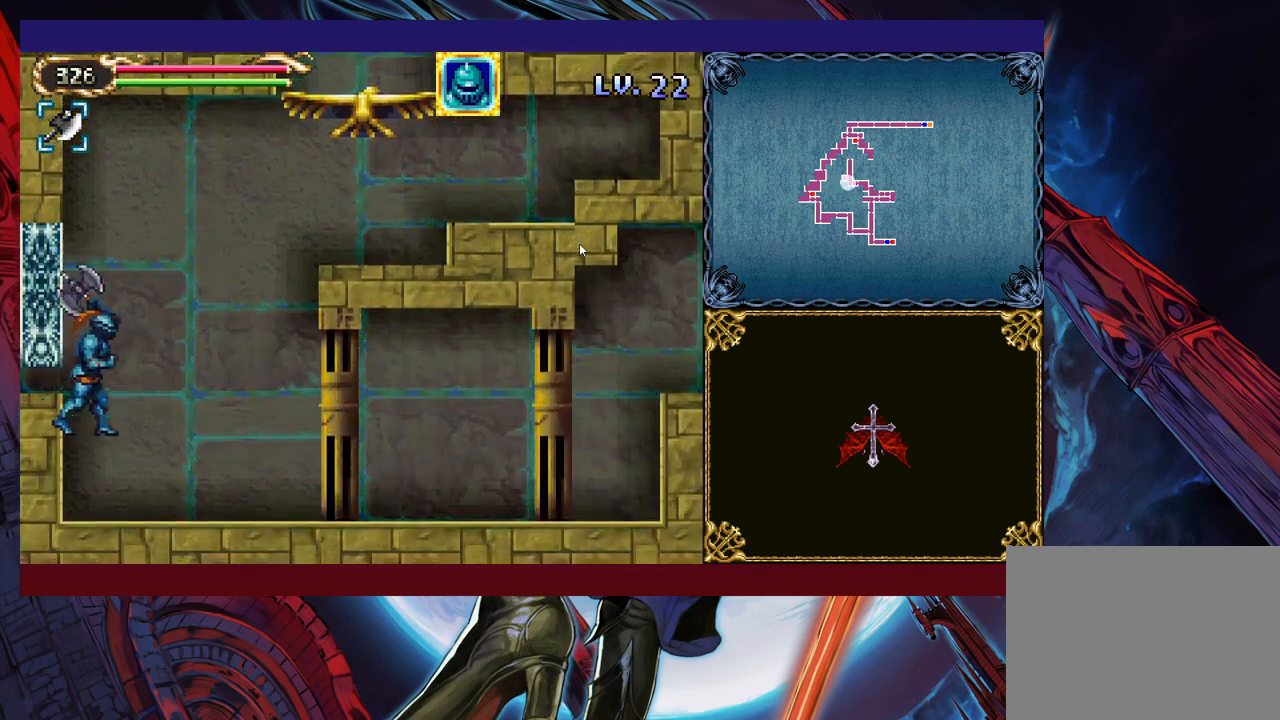
{"buttons": [], "left_stick": "left", "events": [[83, "left_stick", "left"], [200, "B", "down"], [500, "B", "up"]]}
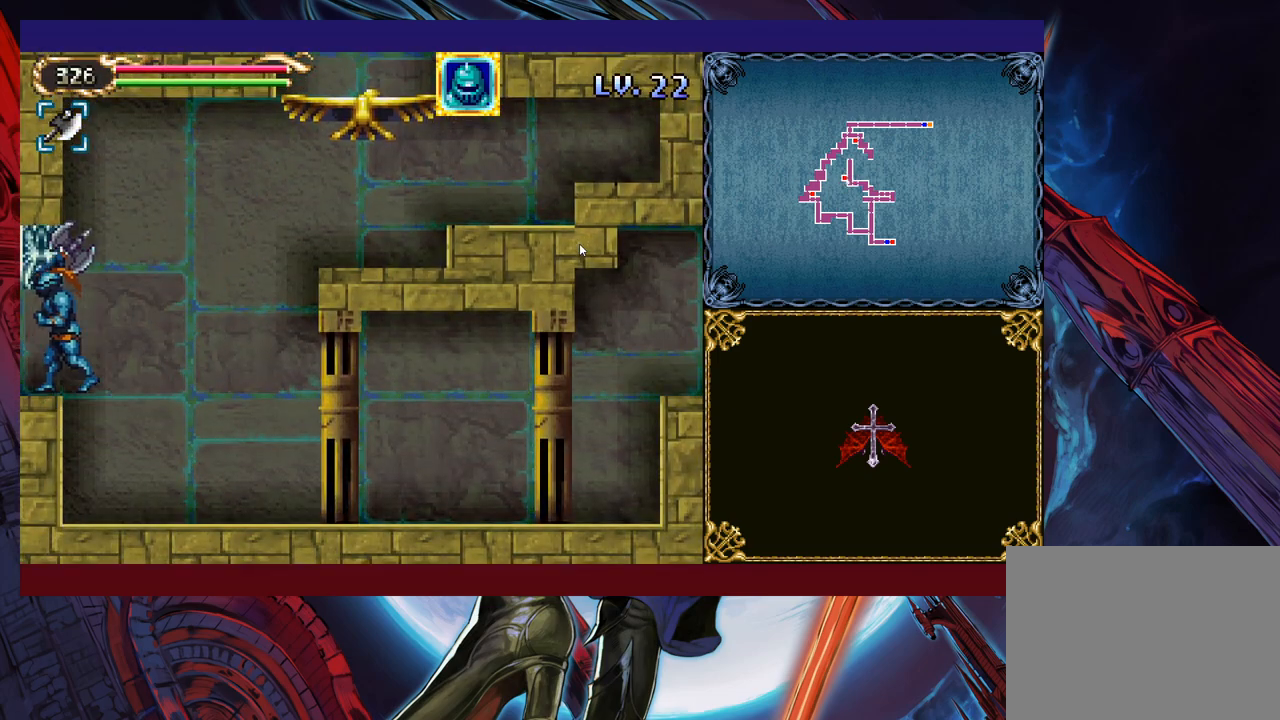
{"buttons": [], "left_stick": "center", "events": [[350, "left_stick", "center"]]}